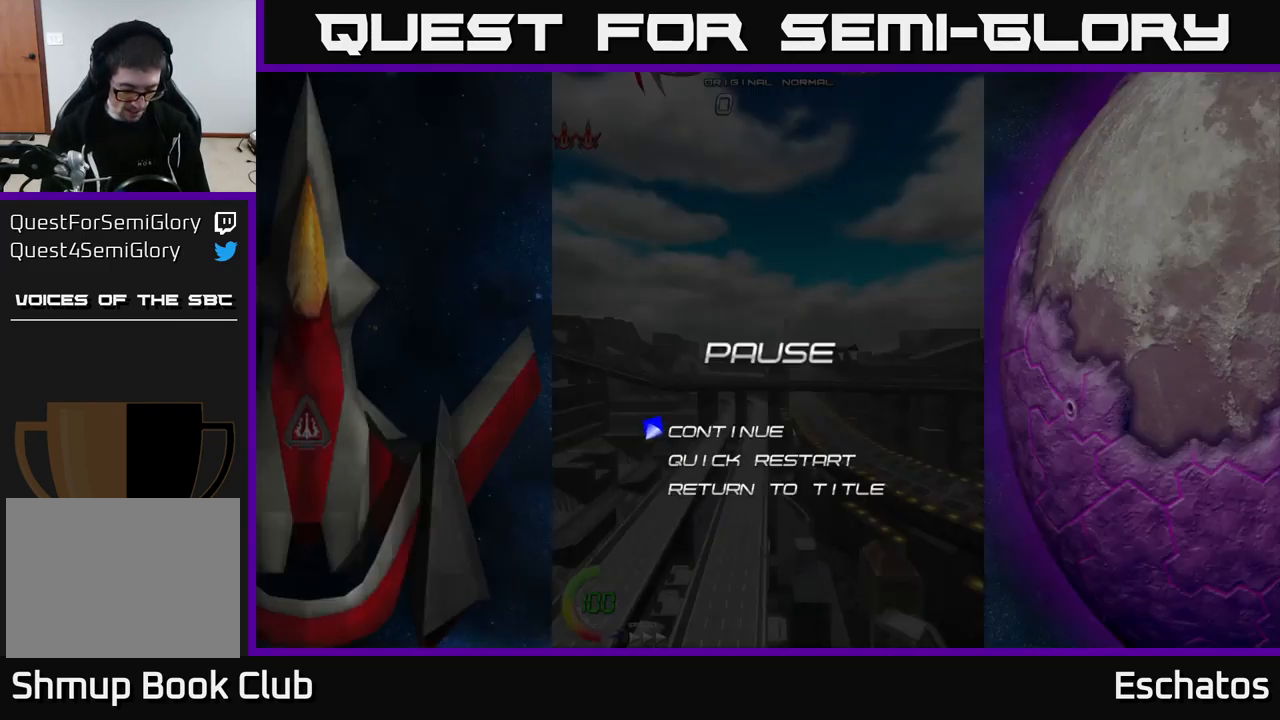
Gameplay with a controller (Xbox layout); each line is a JSON object with the inputs held at the frame after it. "events" lists button and stick changes between this image and that frame as [ms after this image, input, new state], when the widget could be followed in between. Not read: L1 L3 R3 left_stick.
{"buttons": [], "right_stick": "center", "events": [[350, "A", "down"], [433, "A", "up"]]}
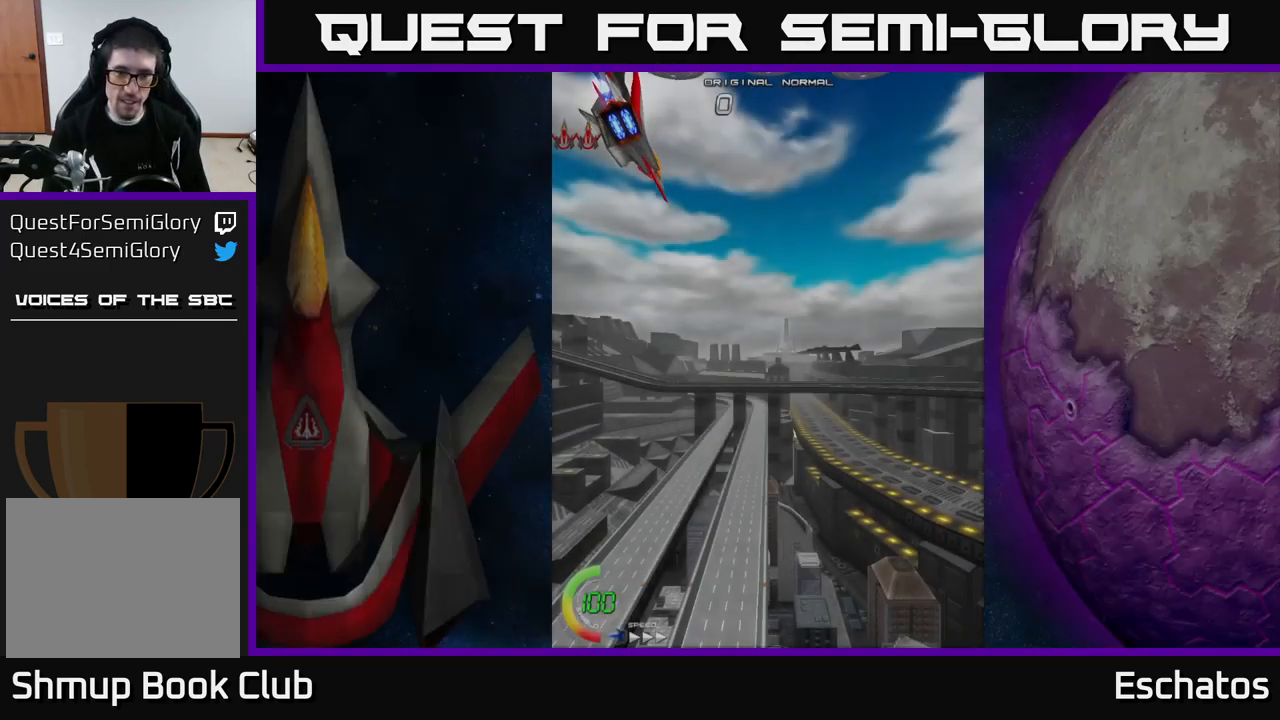
{"buttons": [], "right_stick": "center", "events": []}
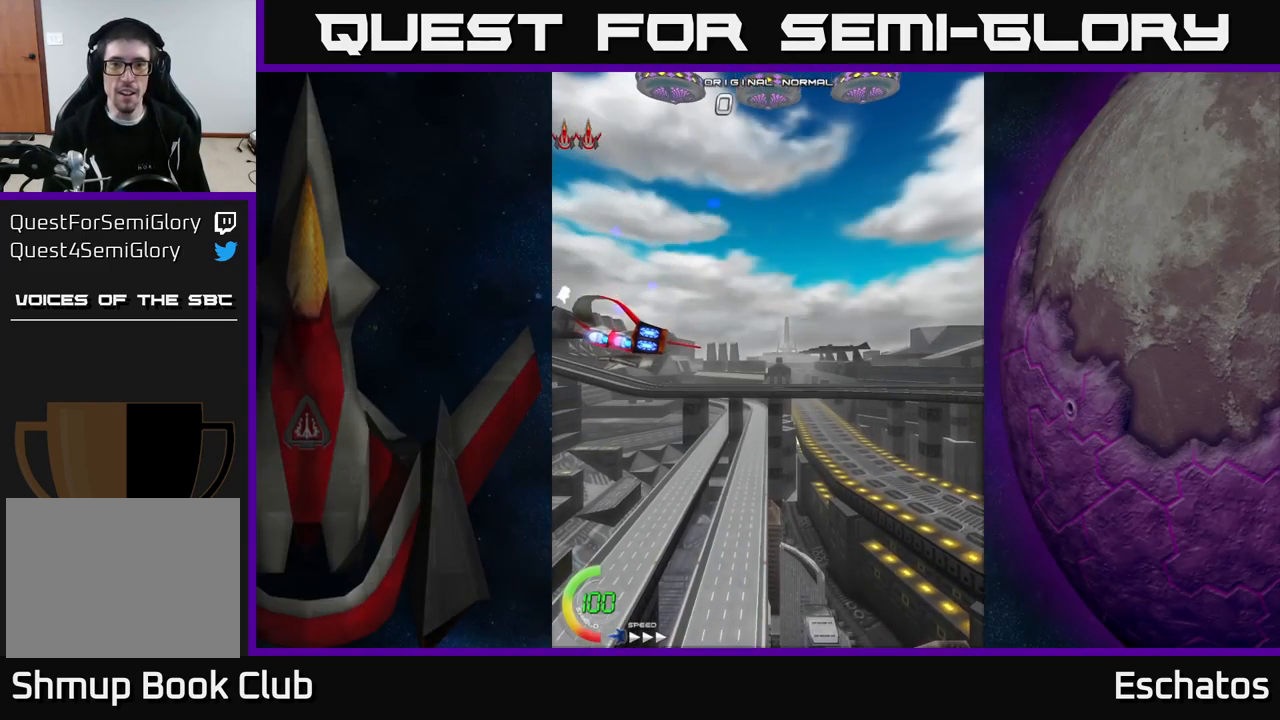
{"buttons": ["A"], "right_stick": "center", "events": [[83, "DPAD_RIGHT", "down"], [300, "A", "down"], [417, "DPAD_RIGHT", "up"]]}
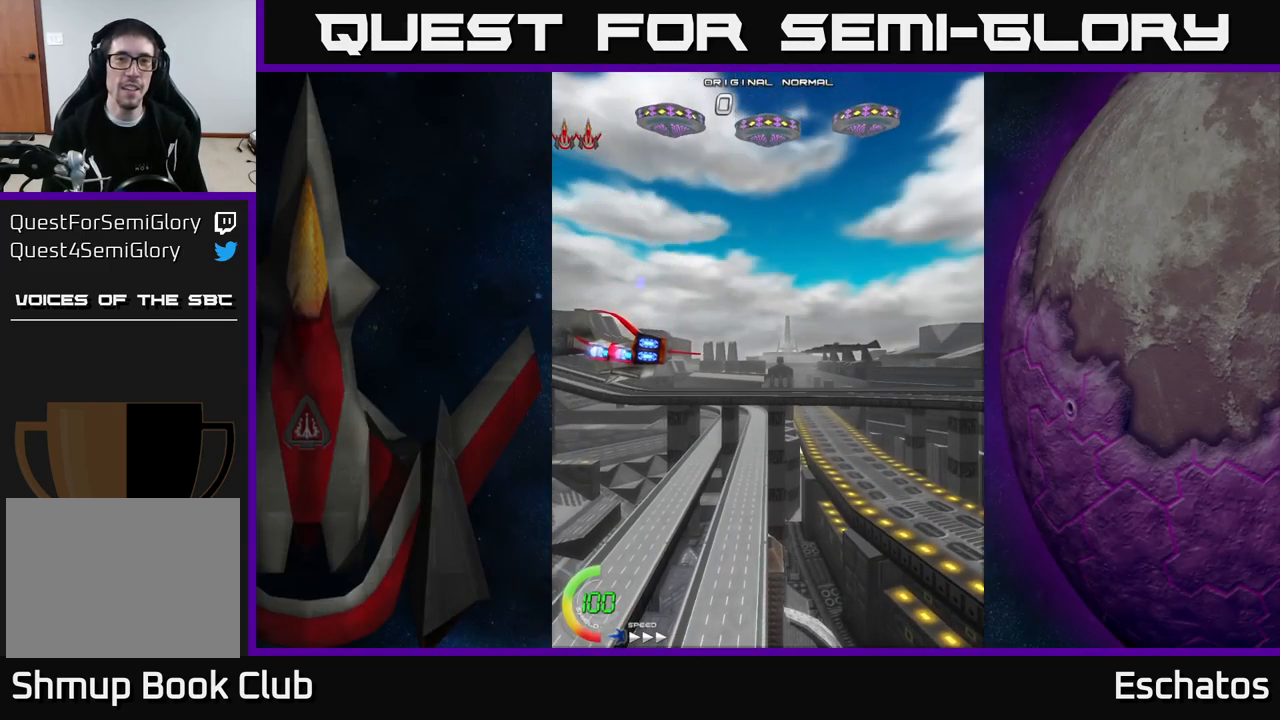
{"buttons": [], "right_stick": "center", "events": [[333, "A", "up"]]}
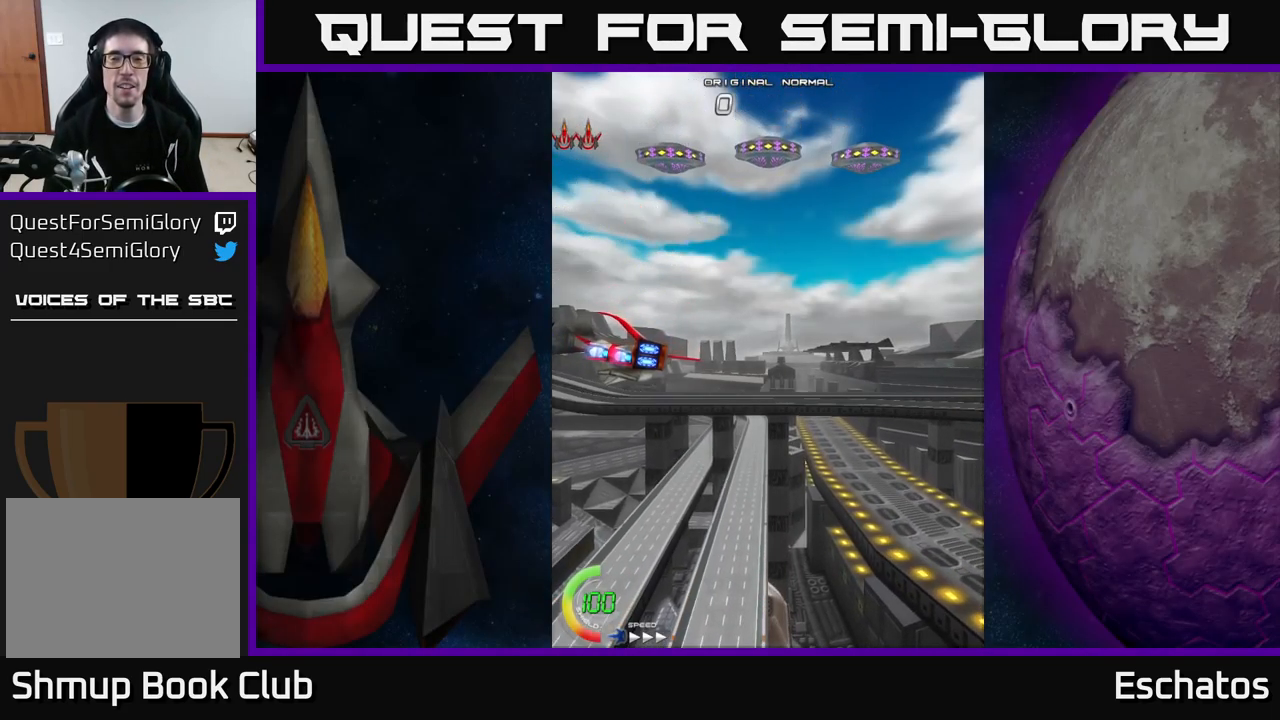
{"buttons": [], "right_stick": "center", "events": []}
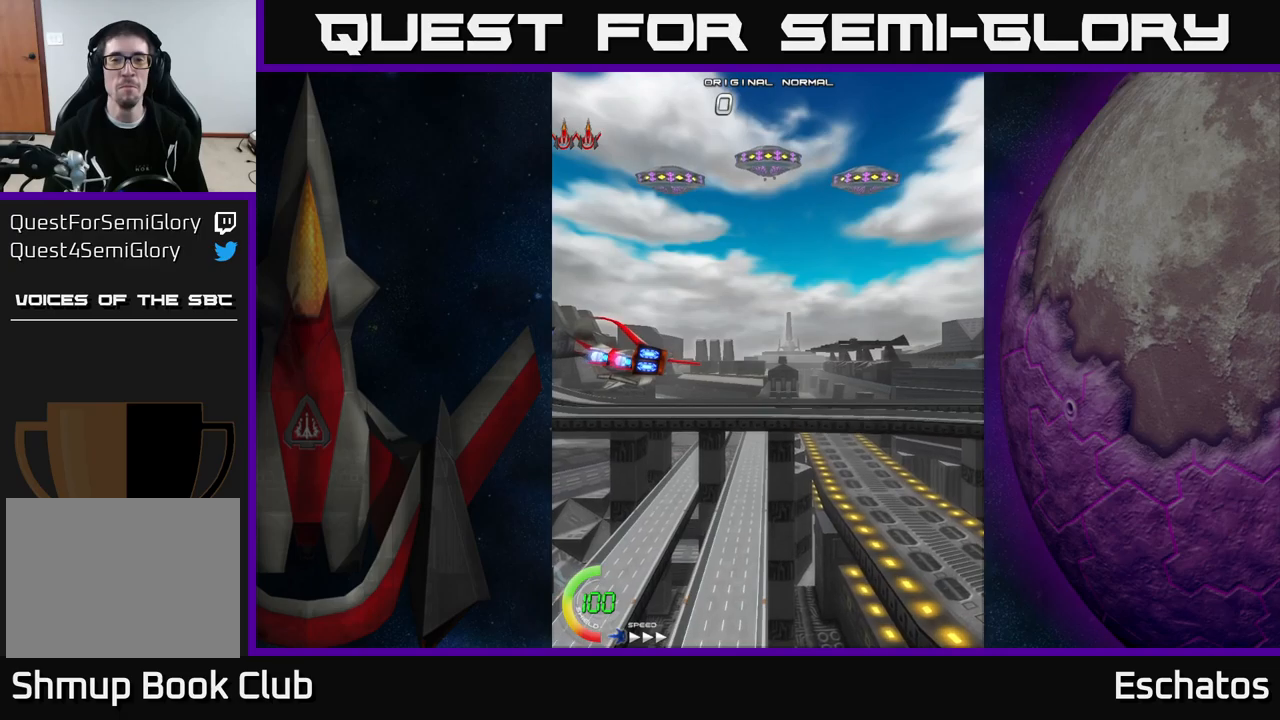
{"buttons": [], "right_stick": "center", "events": []}
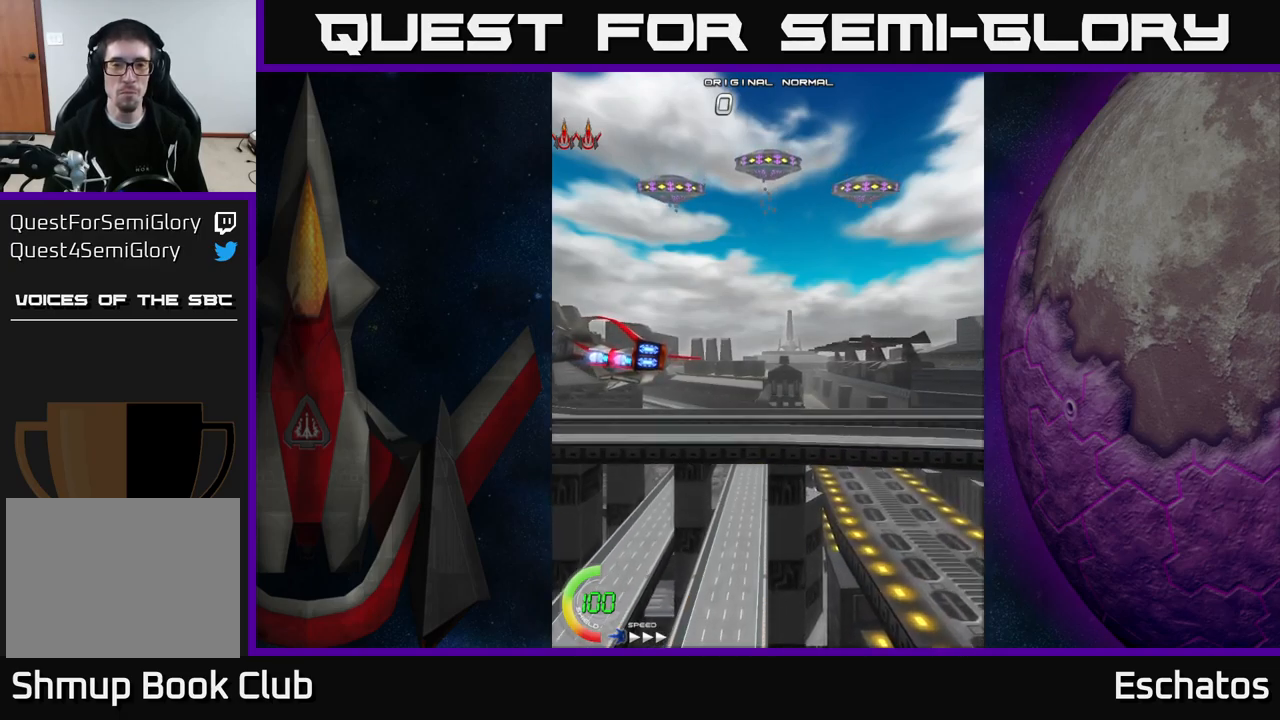
{"buttons": ["A"], "right_stick": "center", "events": [[217, "DPAD_RIGHT", "down"], [417, "DPAD_RIGHT", "up"], [467, "A", "down"]]}
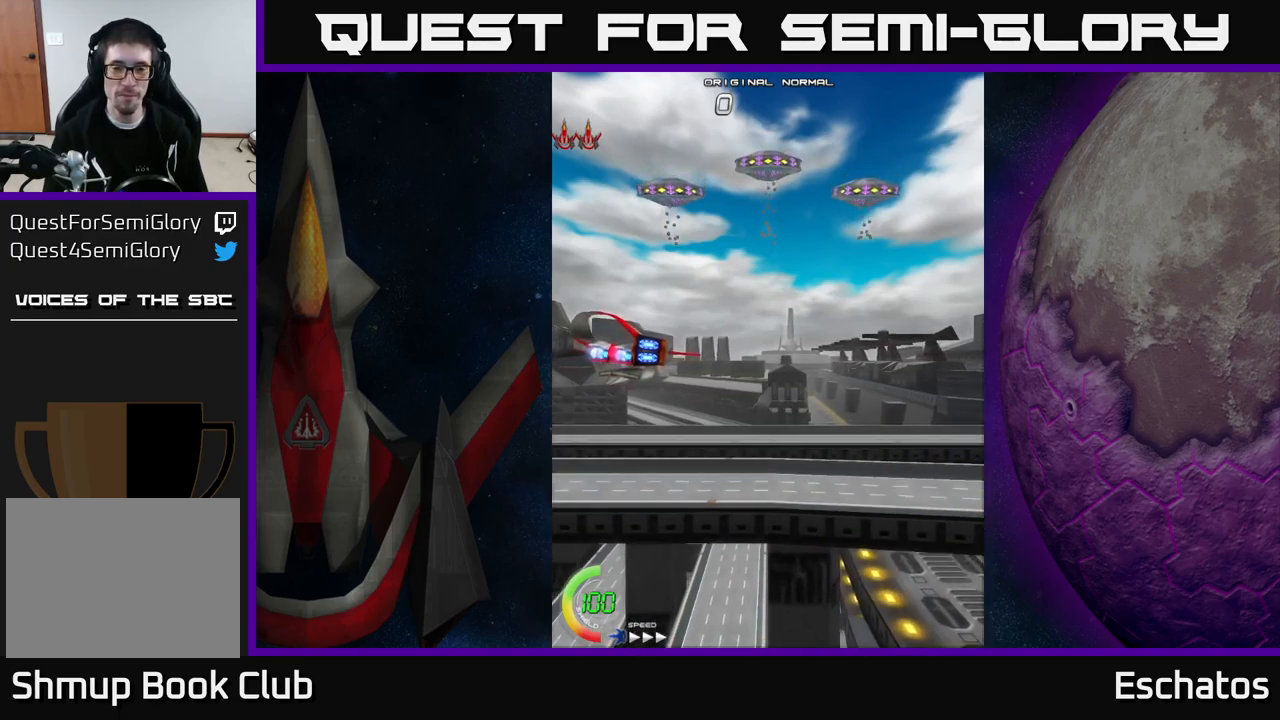
{"buttons": ["DPAD_RIGHT"], "right_stick": "center", "events": [[250, "DPAD_RIGHT", "down"], [284, "A", "up"]]}
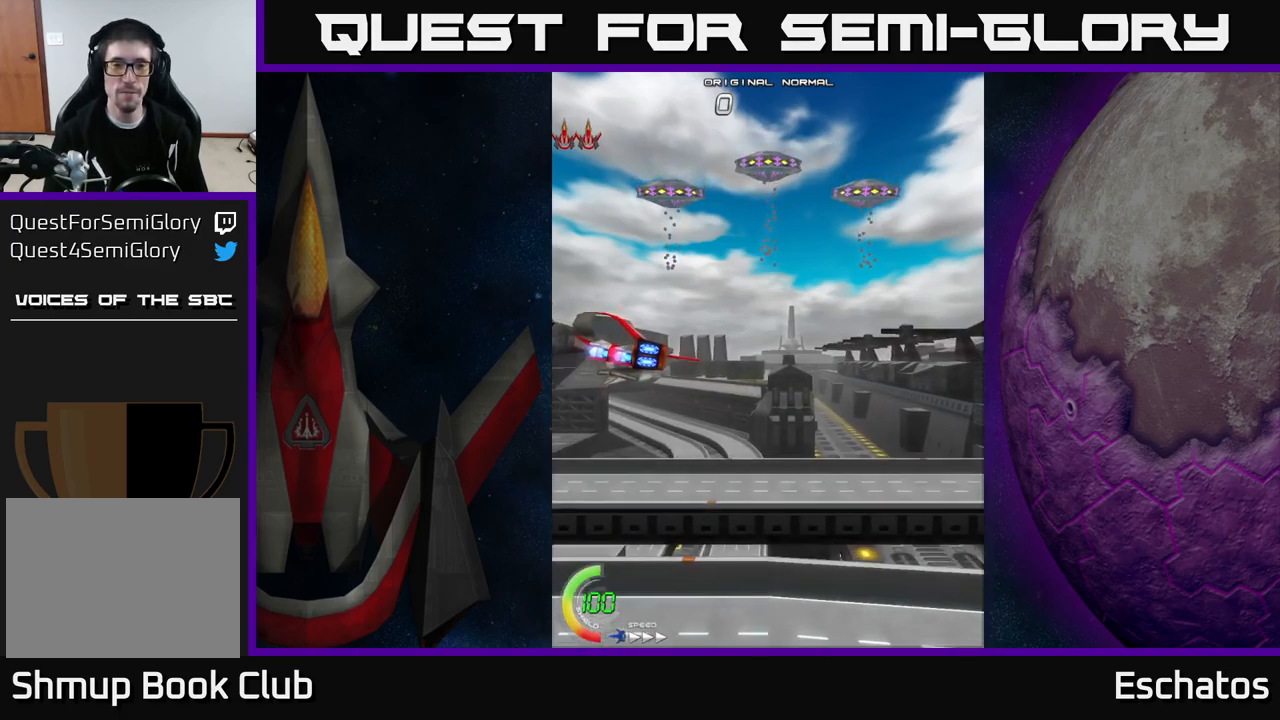
{"buttons": [], "right_stick": "center", "events": [[84, "DPAD_RIGHT", "up"]]}
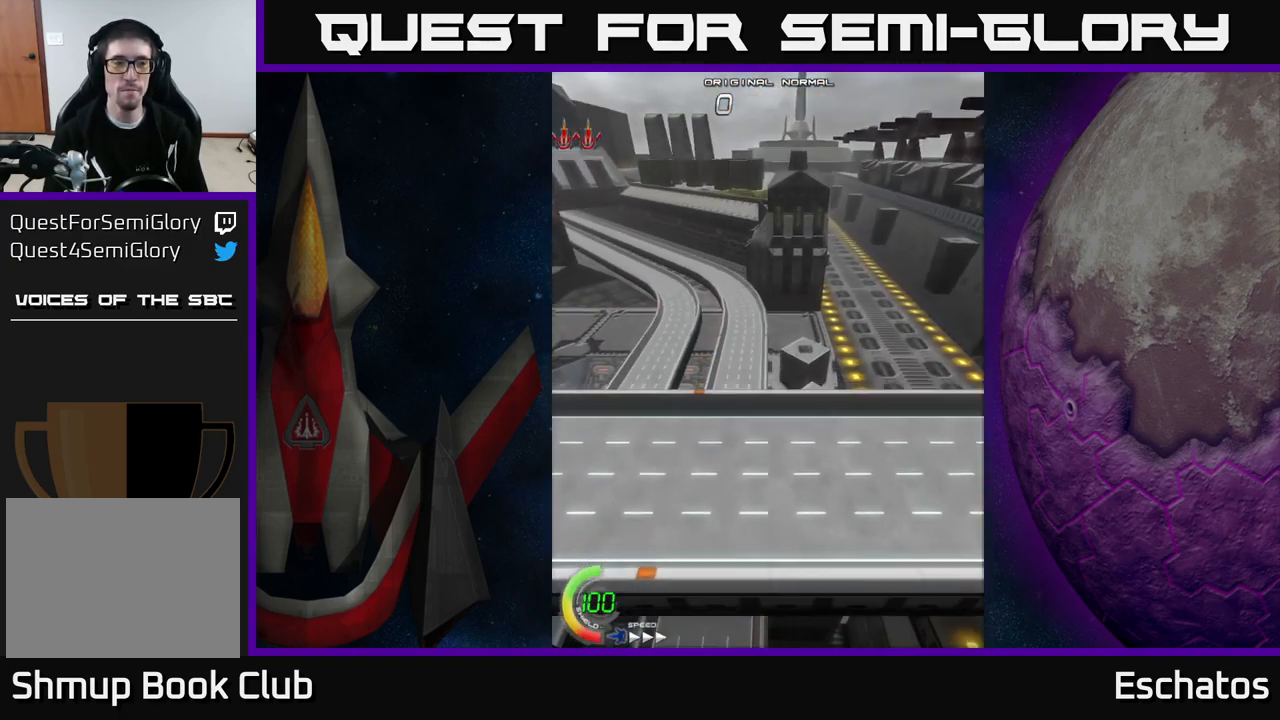
{"buttons": ["A", "DPAD_UP", "DPAD_RIGHT"], "right_stick": "center", "events": [[184, "DPAD_RIGHT", "down"], [317, "A", "down"], [450, "DPAD_UP", "down"]]}
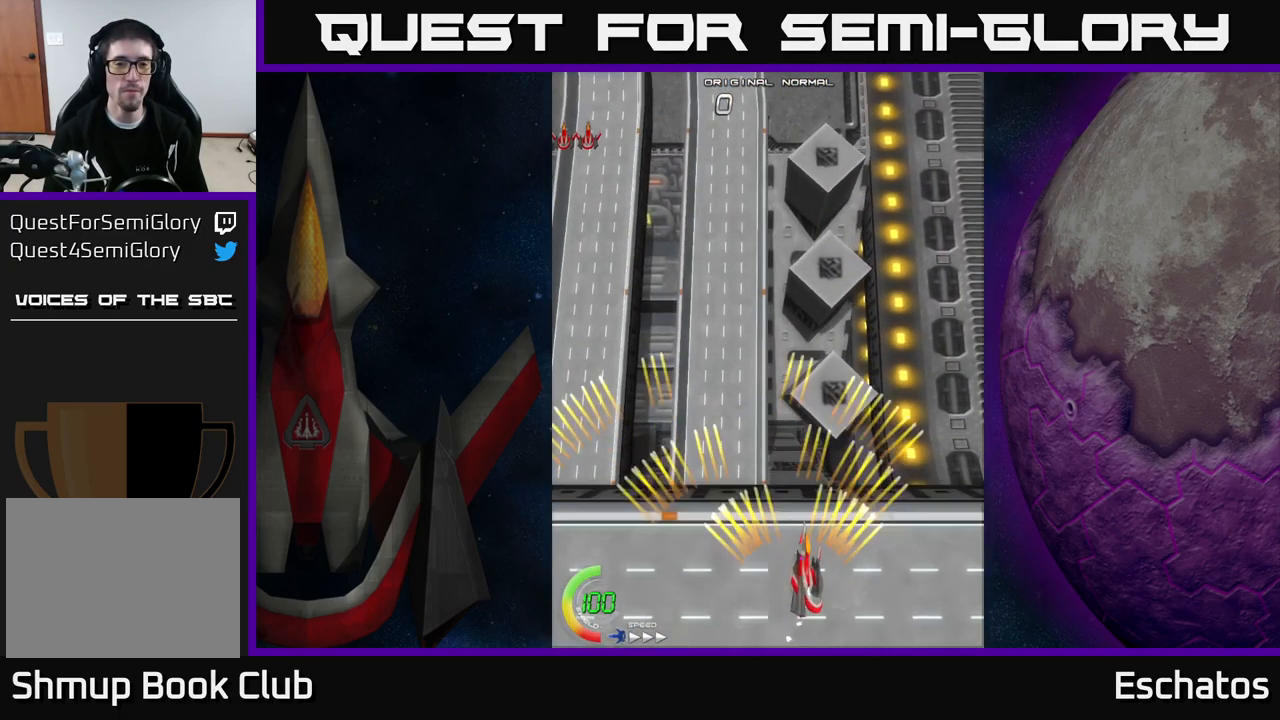
{"buttons": ["A", "DPAD_UP"], "right_stick": "center", "events": [[17, "DPAD_RIGHT", "up"], [84, "DPAD_RIGHT", "down"], [234, "DPAD_RIGHT", "up"]]}
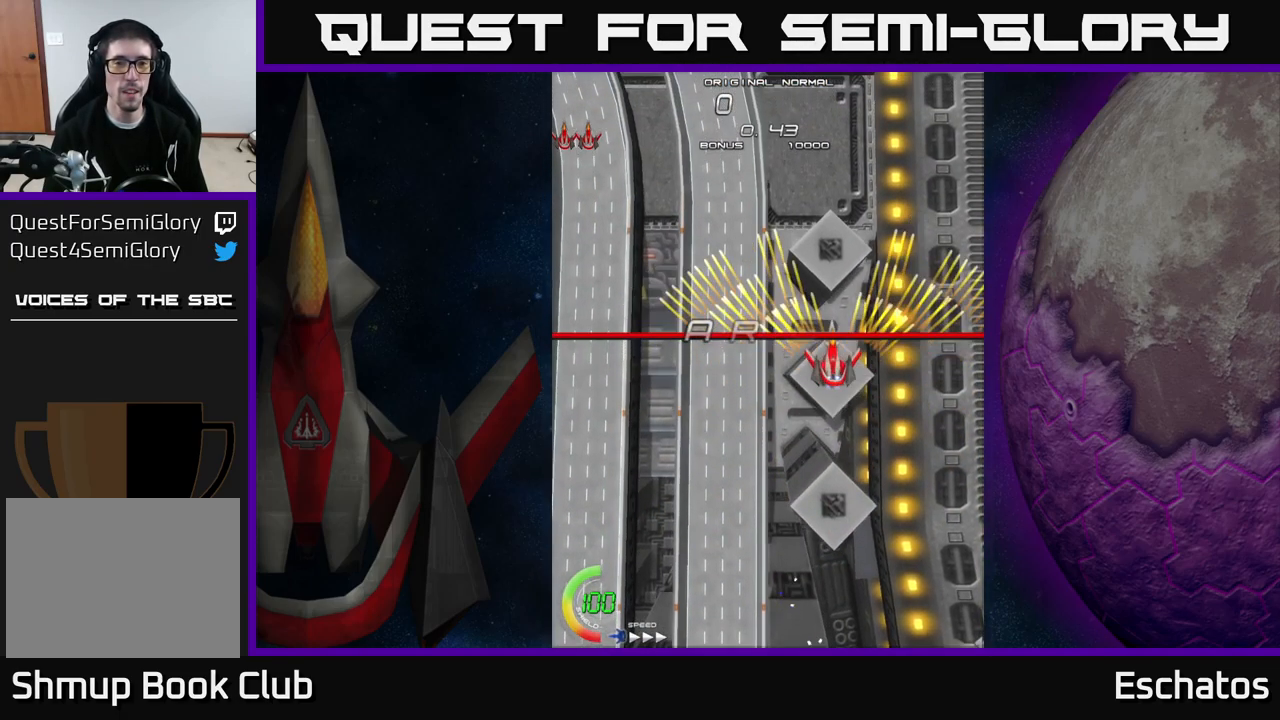
{"buttons": ["A"], "right_stick": "center", "events": [[17, "DPAD_LEFT", "down"], [200, "DPAD_LEFT", "up"], [350, "DPAD_UP", "up"]]}
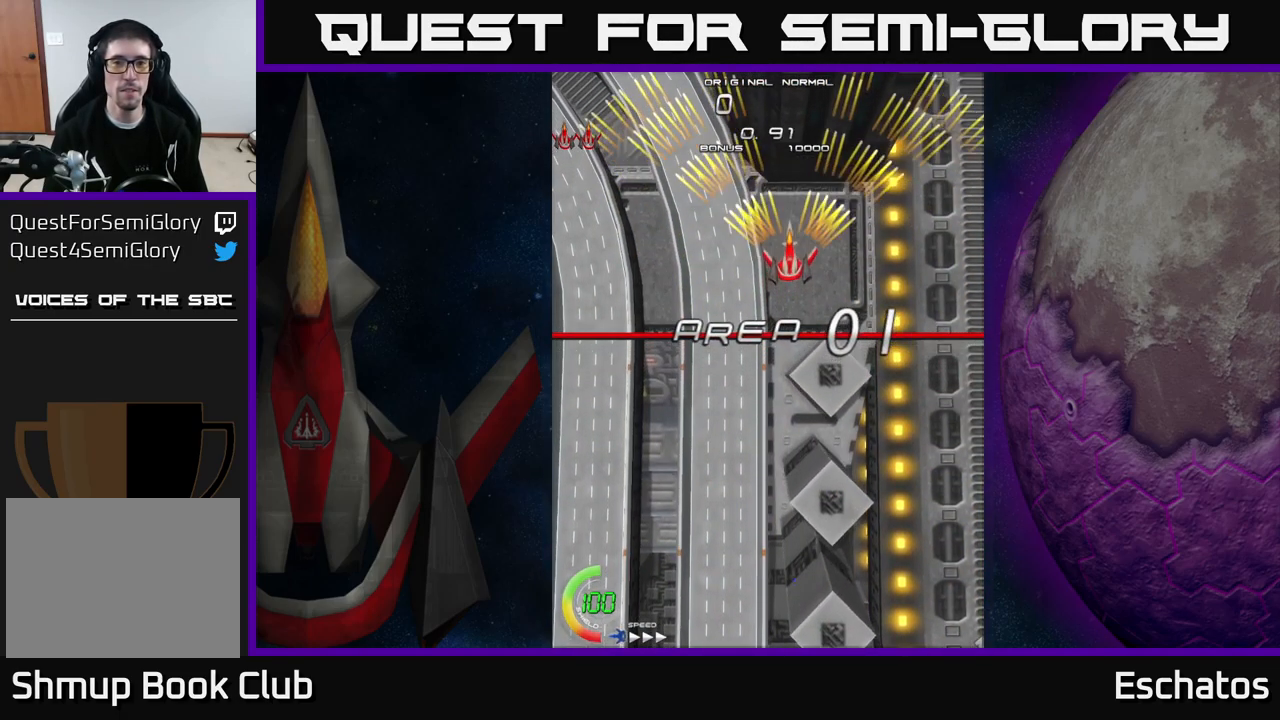
{"buttons": ["A", "DPAD_RIGHT"], "right_stick": "center", "events": [[134, "DPAD_LEFT", "down"], [150, "DPAD_DOWN", "down"], [250, "DPAD_LEFT", "up"], [350, "DPAD_DOWN", "up"], [350, "DPAD_RIGHT", "down"]]}
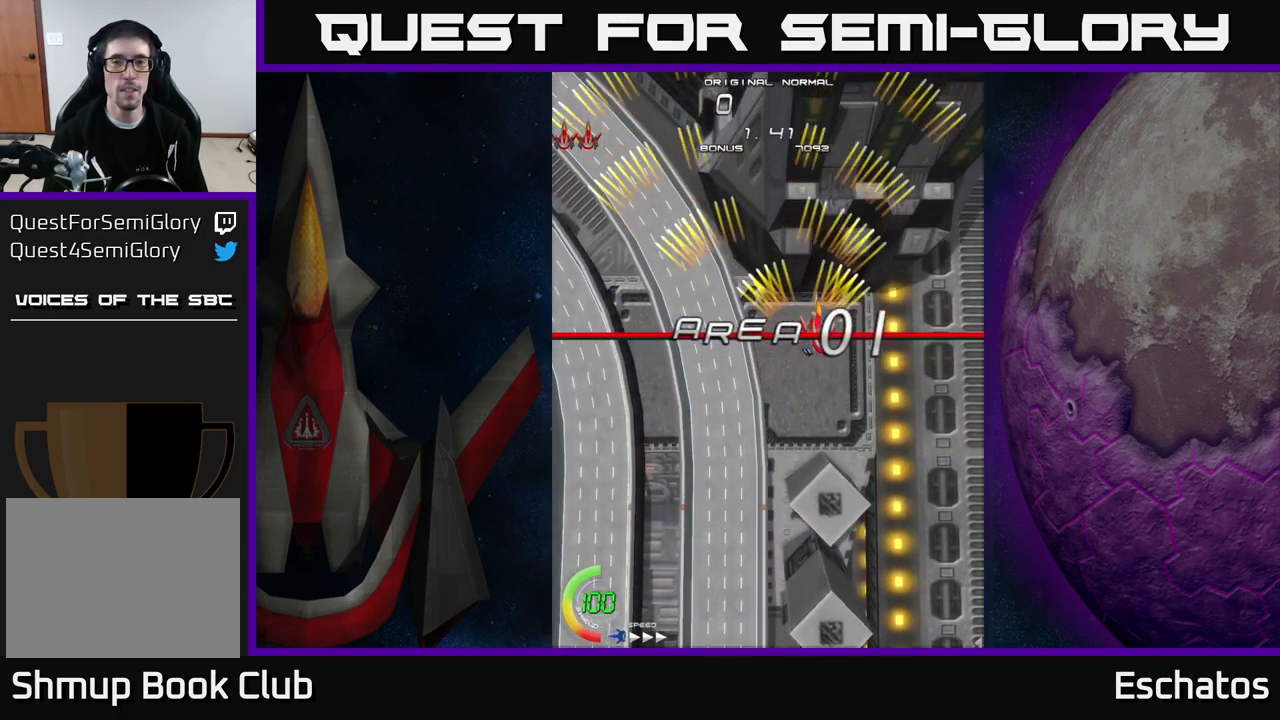
{"buttons": ["A", "DPAD_LEFT"], "right_stick": "center", "events": [[50, "DPAD_RIGHT", "up"], [84, "DPAD_LEFT", "down"], [267, "DPAD_LEFT", "up"], [317, "DPAD_RIGHT", "down"], [467, "DPAD_RIGHT", "up"], [500, "DPAD_LEFT", "down"]]}
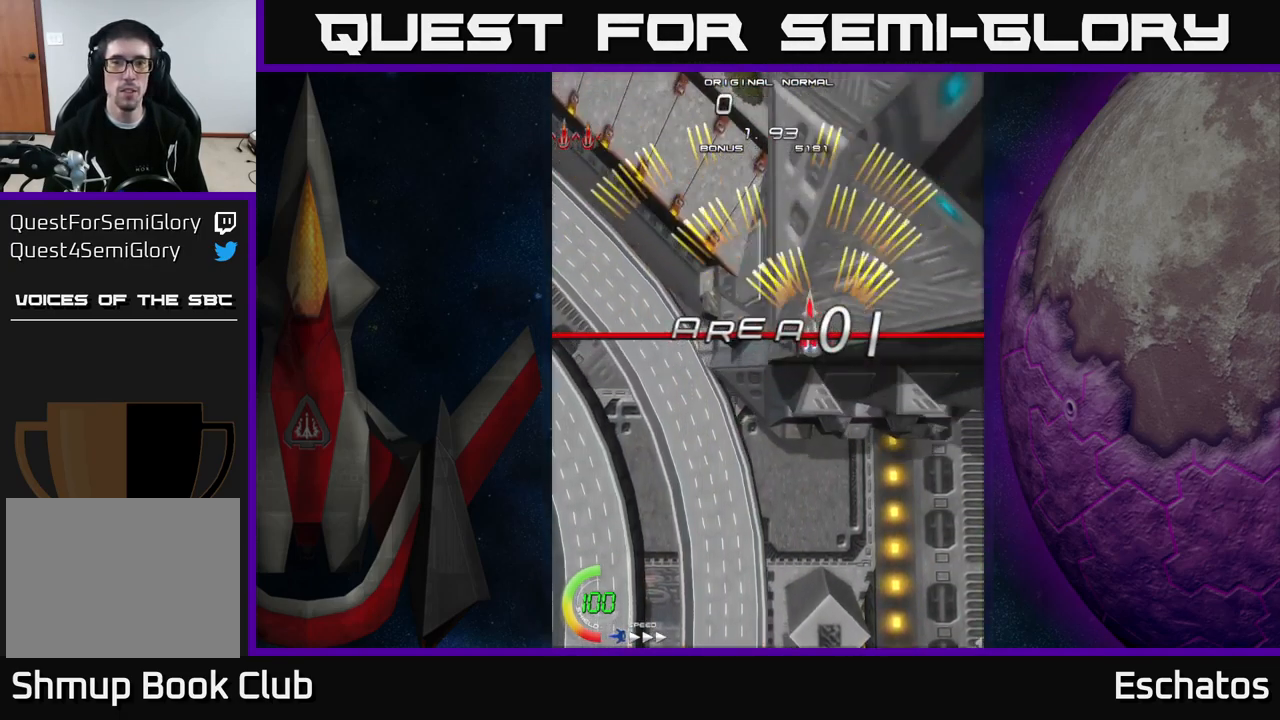
{"buttons": ["A", "DPAD_LEFT"], "right_stick": "center", "events": [[184, "DPAD_LEFT", "up"], [234, "DPAD_RIGHT", "down"], [350, "DPAD_RIGHT", "up"], [384, "DPAD_LEFT", "down"]]}
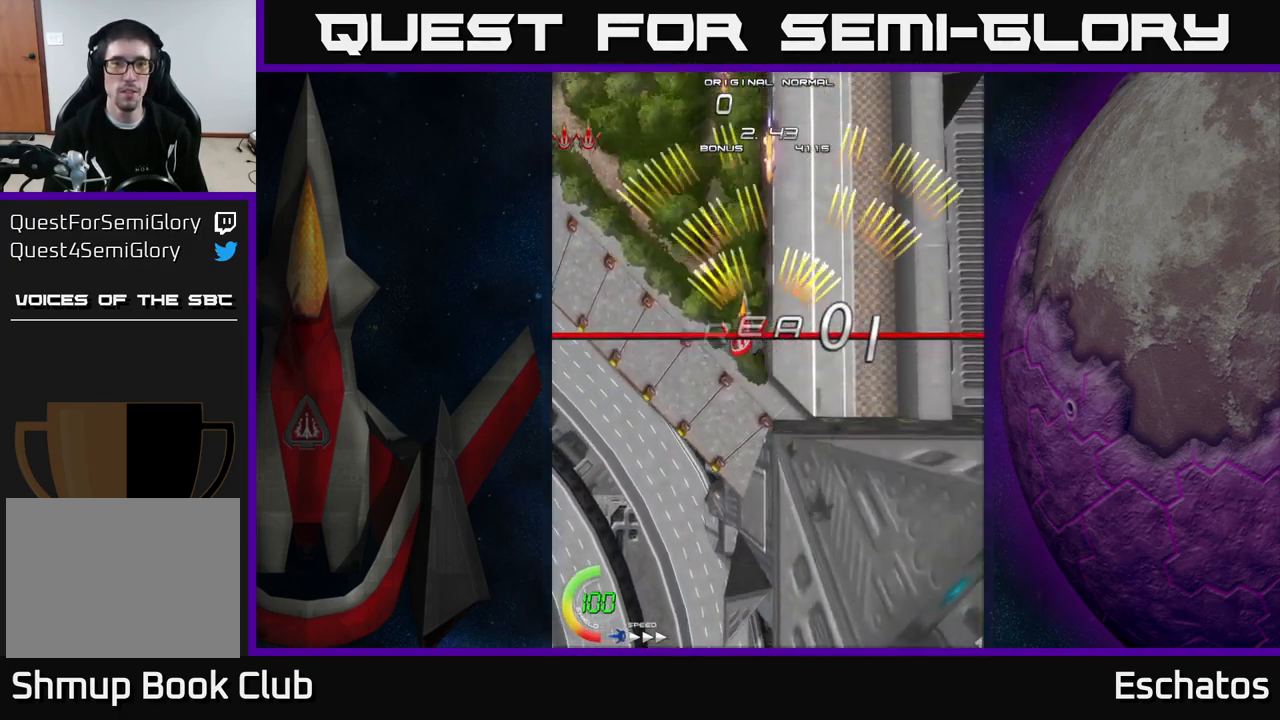
{"buttons": ["A", "DPAD_LEFT"], "right_stick": "center", "events": [[33, "DPAD_UP", "down"], [133, "DPAD_LEFT", "up"], [216, "DPAD_UP", "up"], [250, "DPAD_RIGHT", "down"], [450, "DPAD_RIGHT", "up"], [483, "DPAD_LEFT", "down"]]}
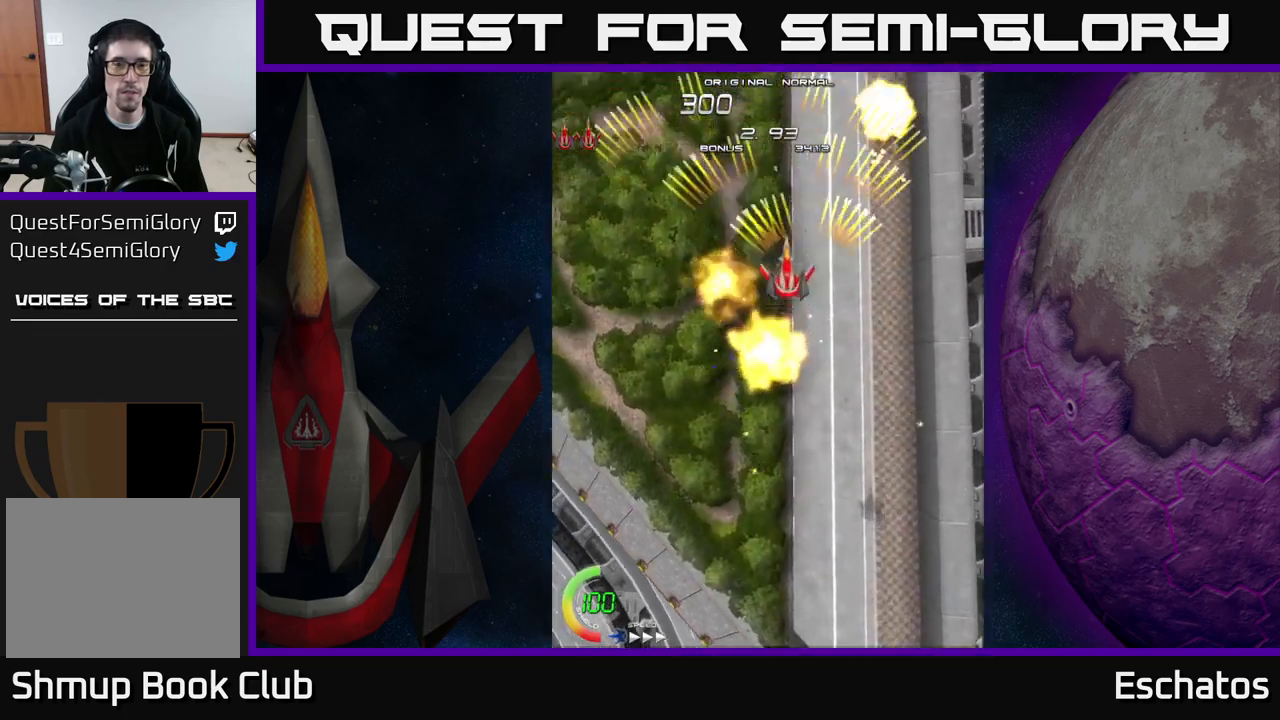
{"buttons": ["A", "DPAD_RIGHT"], "right_stick": "center", "events": [[250, "DPAD_LEFT", "up"], [284, "DPAD_RIGHT", "down"]]}
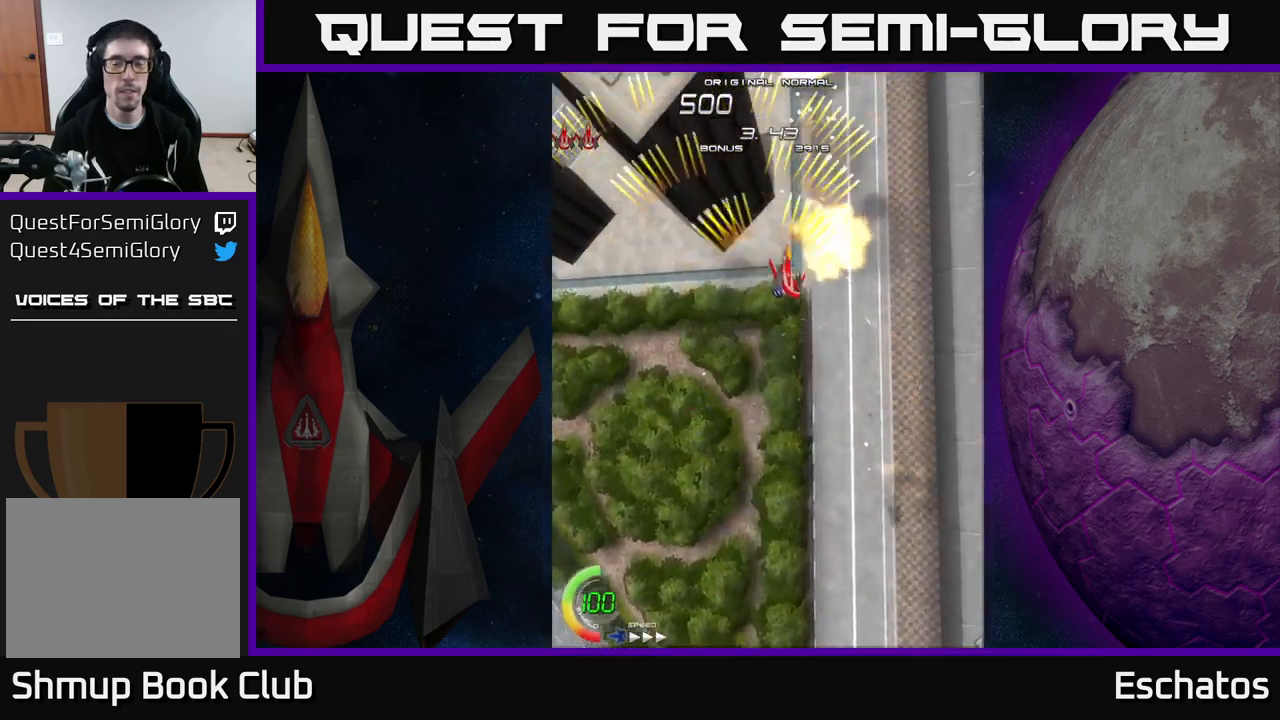
{"buttons": ["A", "DPAD_LEFT"], "right_stick": "center", "events": [[134, "DPAD_RIGHT", "up"], [167, "DPAD_LEFT", "down"]]}
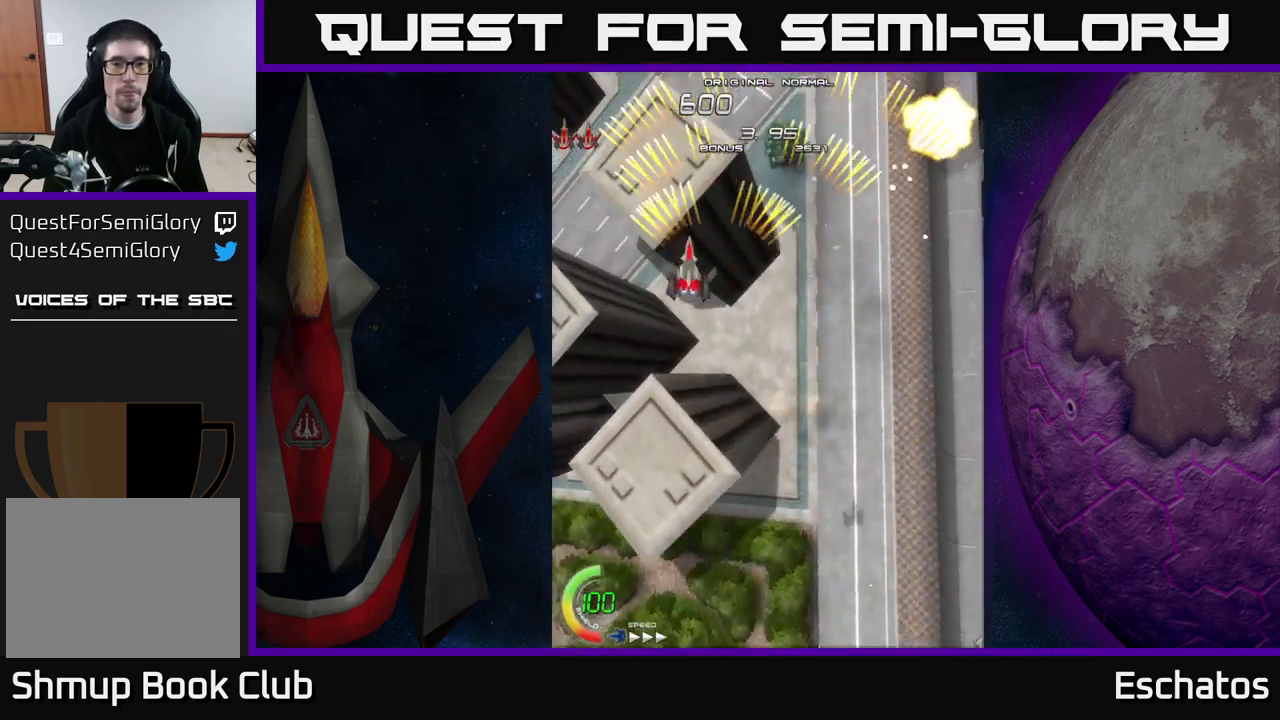
{"buttons": ["A", "DPAD_LEFT"], "right_stick": "center", "events": [[50, "DPAD_LEFT", "up"], [67, "DPAD_RIGHT", "down"], [467, "DPAD_RIGHT", "up"], [500, "DPAD_LEFT", "down"]]}
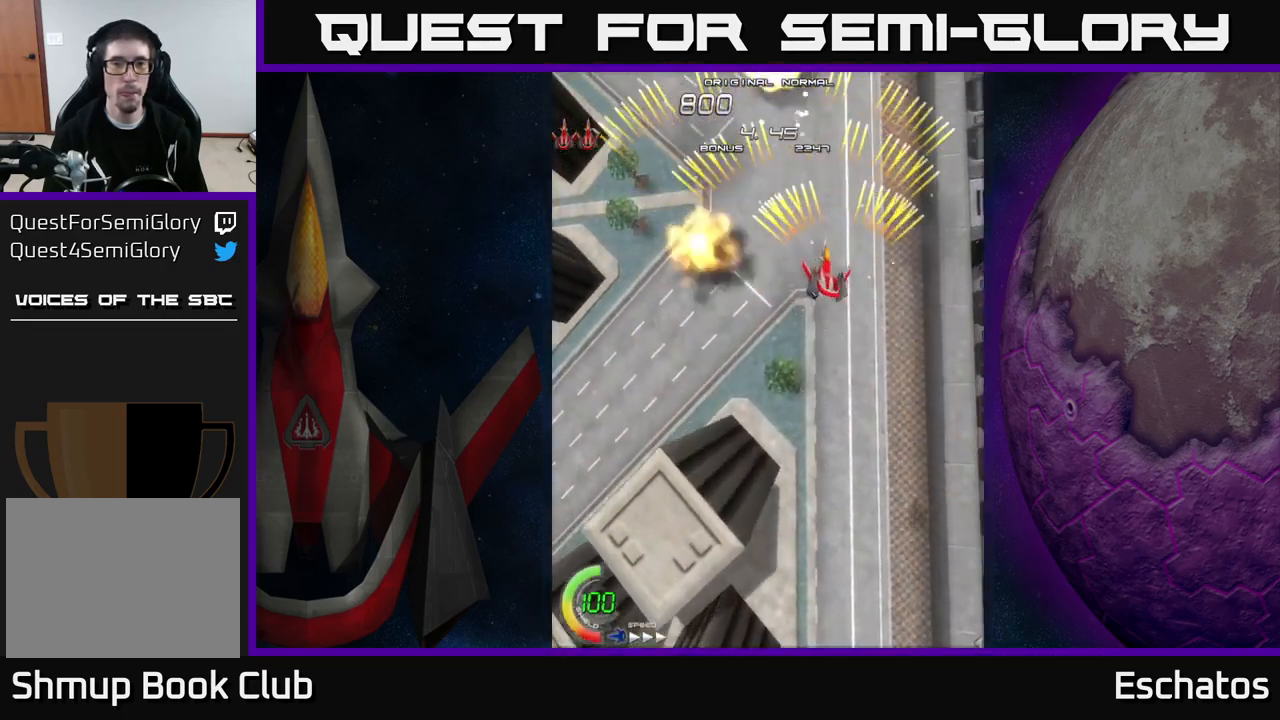
{"buttons": ["A", "DPAD_RIGHT"], "right_stick": "center", "events": [[384, "DPAD_LEFT", "up"], [417, "DPAD_RIGHT", "down"]]}
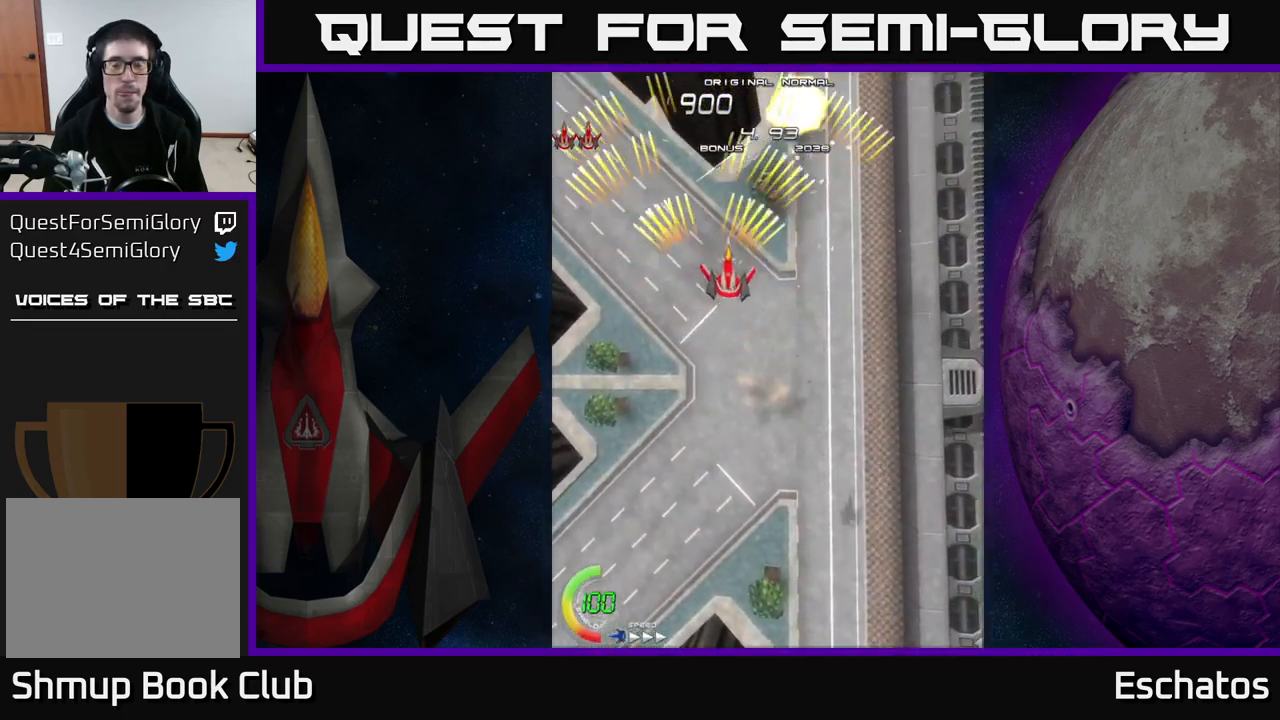
{"buttons": ["A", "DPAD_LEFT"], "right_stick": "center", "events": [[284, "DPAD_RIGHT", "up"], [317, "DPAD_LEFT", "down"]]}
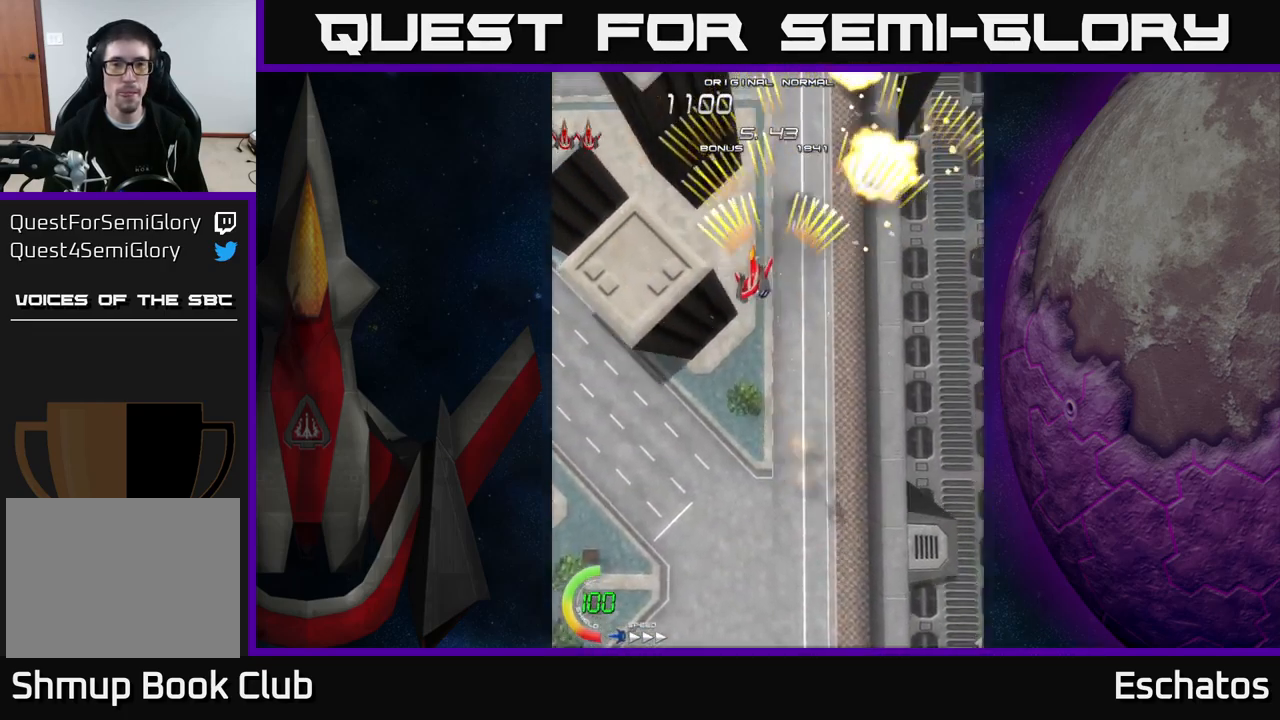
{"buttons": ["A", "DPAD_RIGHT"], "right_stick": "center", "events": [[200, "DPAD_LEFT", "up"], [217, "DPAD_RIGHT", "down"]]}
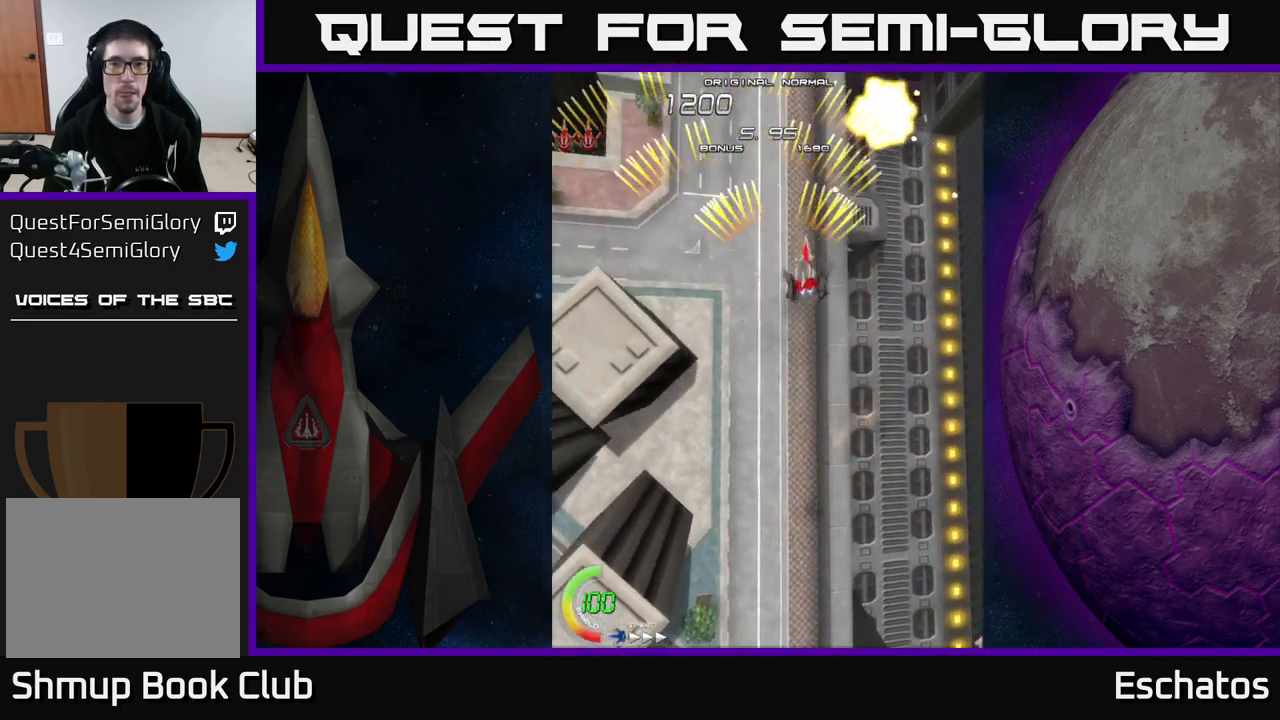
{"buttons": ["A", "DPAD_RIGHT"], "right_stick": "center", "events": [[67, "DPAD_RIGHT", "up"], [100, "DPAD_LEFT", "down"], [400, "DPAD_LEFT", "up"], [434, "DPAD_RIGHT", "down"]]}
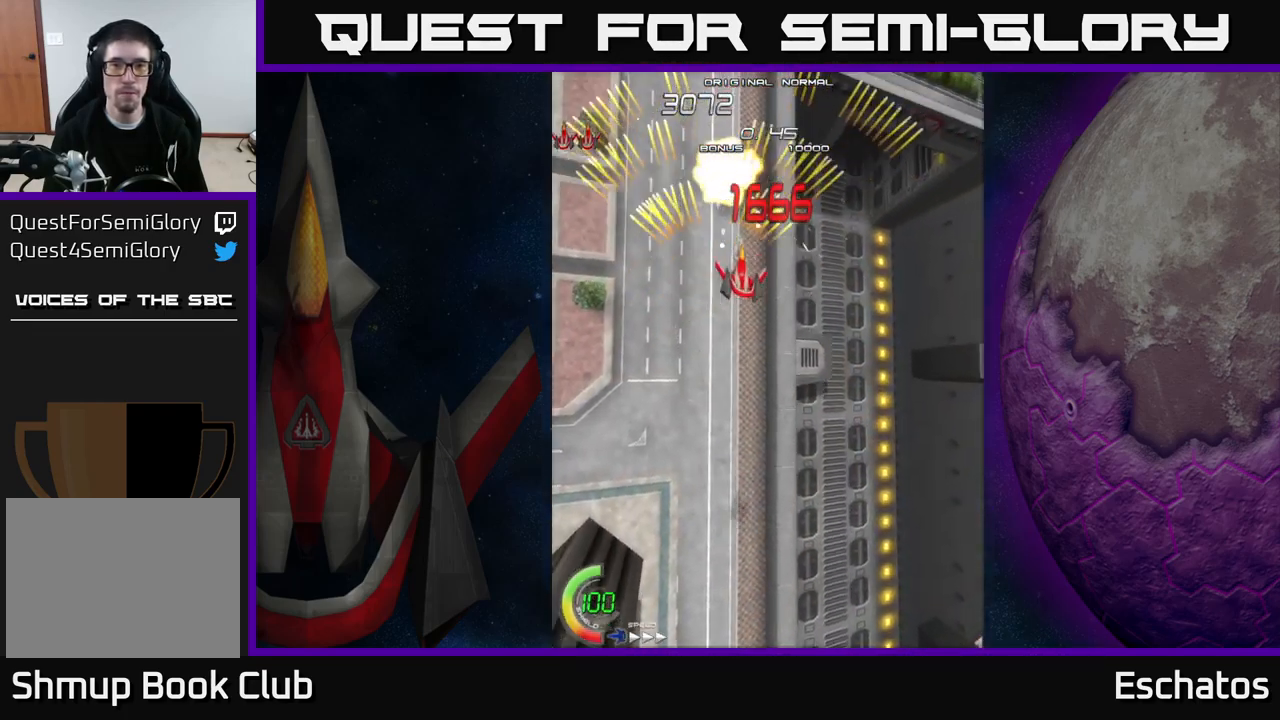
{"buttons": ["A", "DPAD_RIGHT"], "right_stick": "center", "events": [[167, "DPAD_RIGHT", "up"], [200, "DPAD_LEFT", "down"], [417, "DPAD_LEFT", "up"], [434, "DPAD_RIGHT", "down"]]}
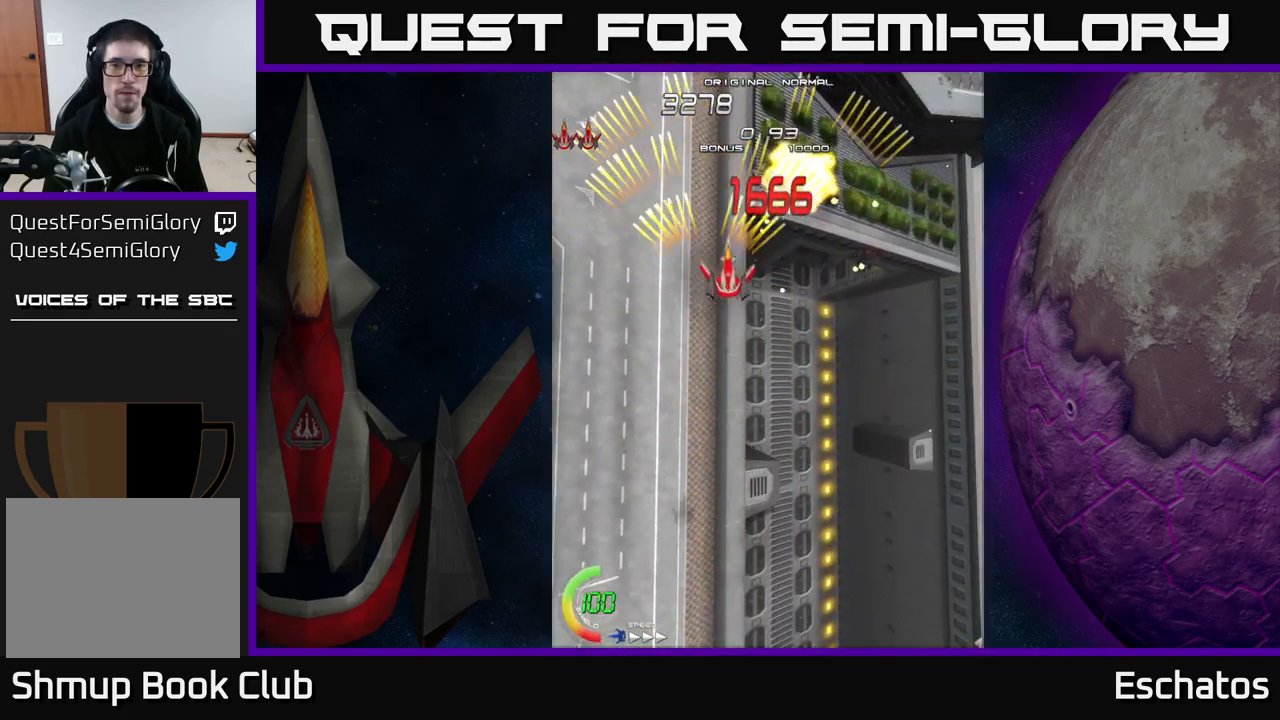
{"buttons": ["A", "DPAD_LEFT"], "right_stick": "center", "events": [[284, "DPAD_RIGHT", "up"], [317, "DPAD_LEFT", "down"]]}
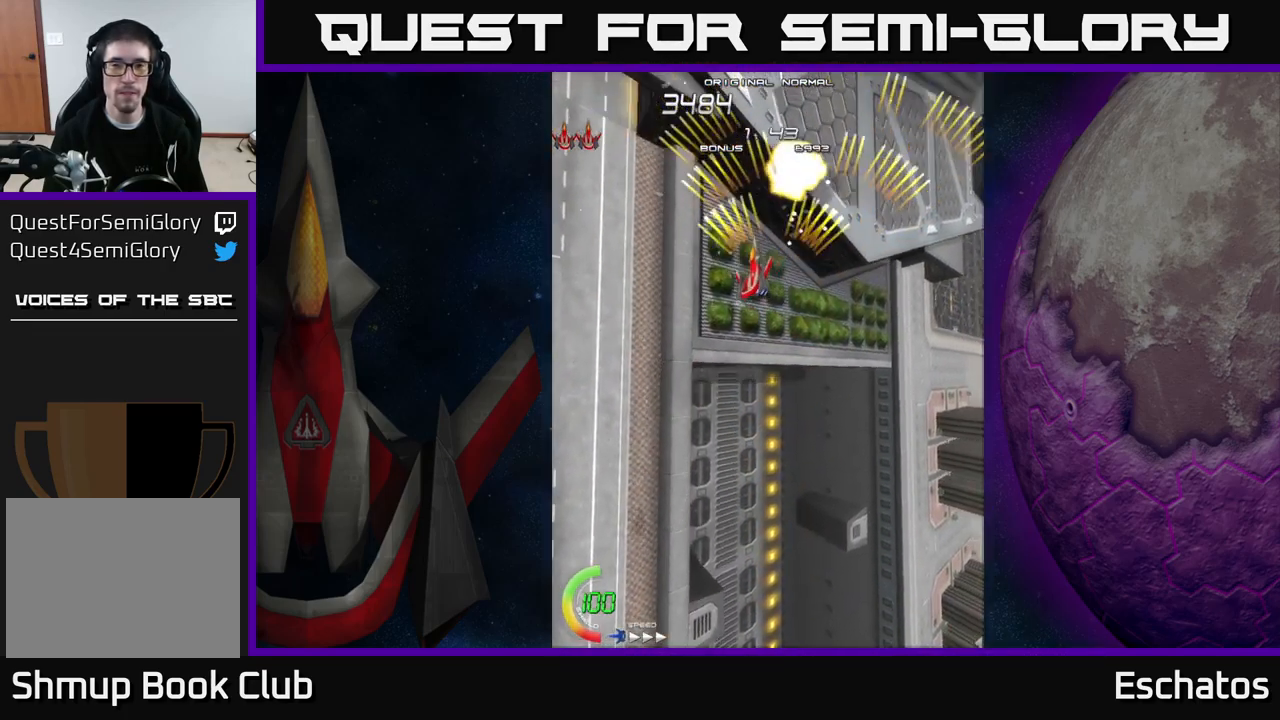
{"buttons": ["A", "DPAD_LEFT"], "right_stick": "center", "events": [[101, "DPAD_LEFT", "up"], [134, "DPAD_RIGHT", "down"], [417, "DPAD_RIGHT", "up"], [434, "DPAD_LEFT", "down"], [434, "DPAD_UP", "down"], [451, "DPAD_UP", "up"]]}
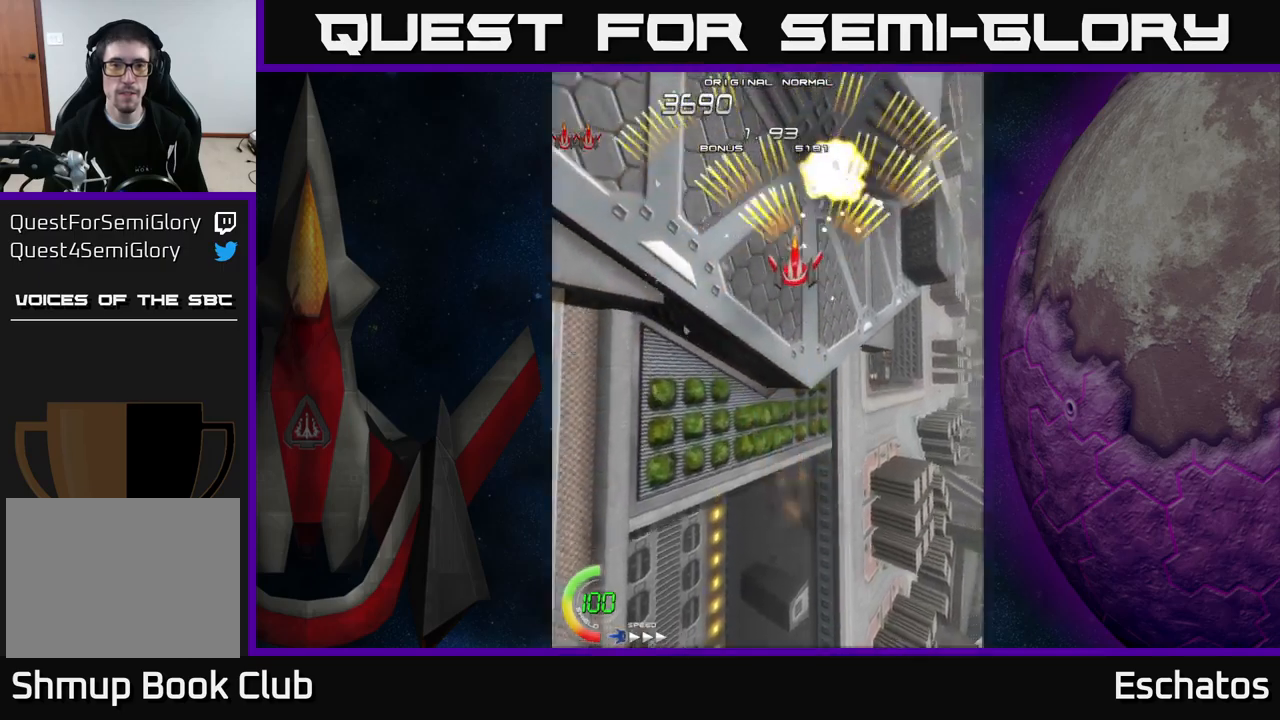
{"buttons": ["A"], "right_stick": "center", "events": [[183, "DPAD_LEFT", "up"], [233, "DPAD_RIGHT", "down"], [483, "DPAD_RIGHT", "up"]]}
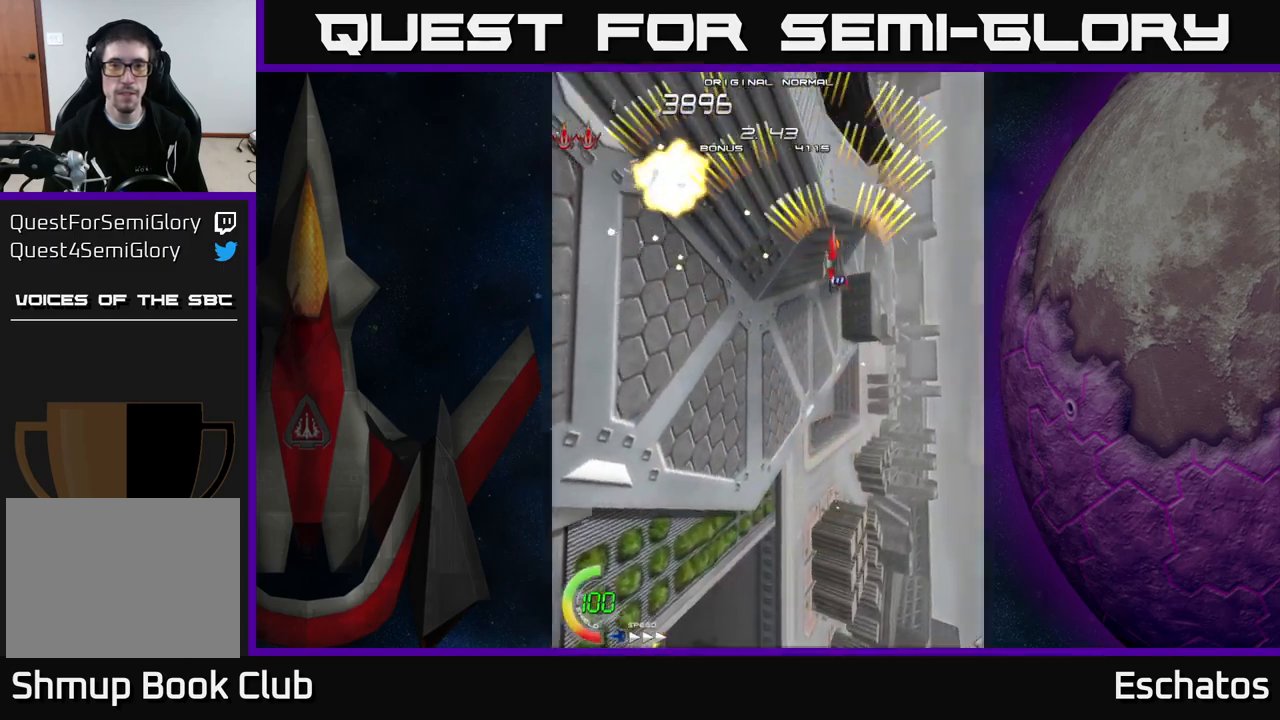
{"buttons": ["A", "DPAD_RIGHT"], "right_stick": "center", "events": [[17, "DPAD_LEFT", "down"], [350, "DPAD_LEFT", "up"], [383, "DPAD_RIGHT", "down"]]}